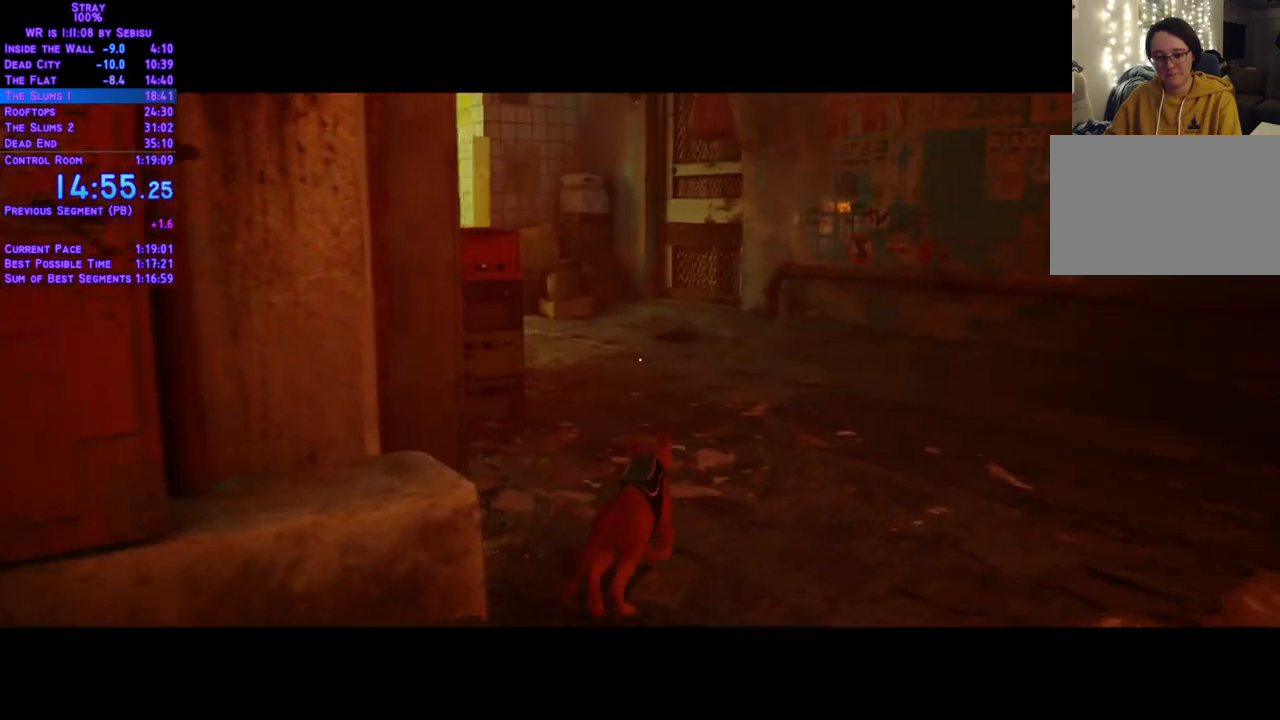
Gameplay with a controller (Xbox layout); each line is a JSON object with the inputs held at the frame after it. "events" lists button and stick changes between this image and that frame as [ms after this image, input, new state], when the widget could be followed in between. Not read: R3.
{"buttons": ["L2", "DPAD_UP"], "left_stick": "center", "right_stick": "center", "events": []}
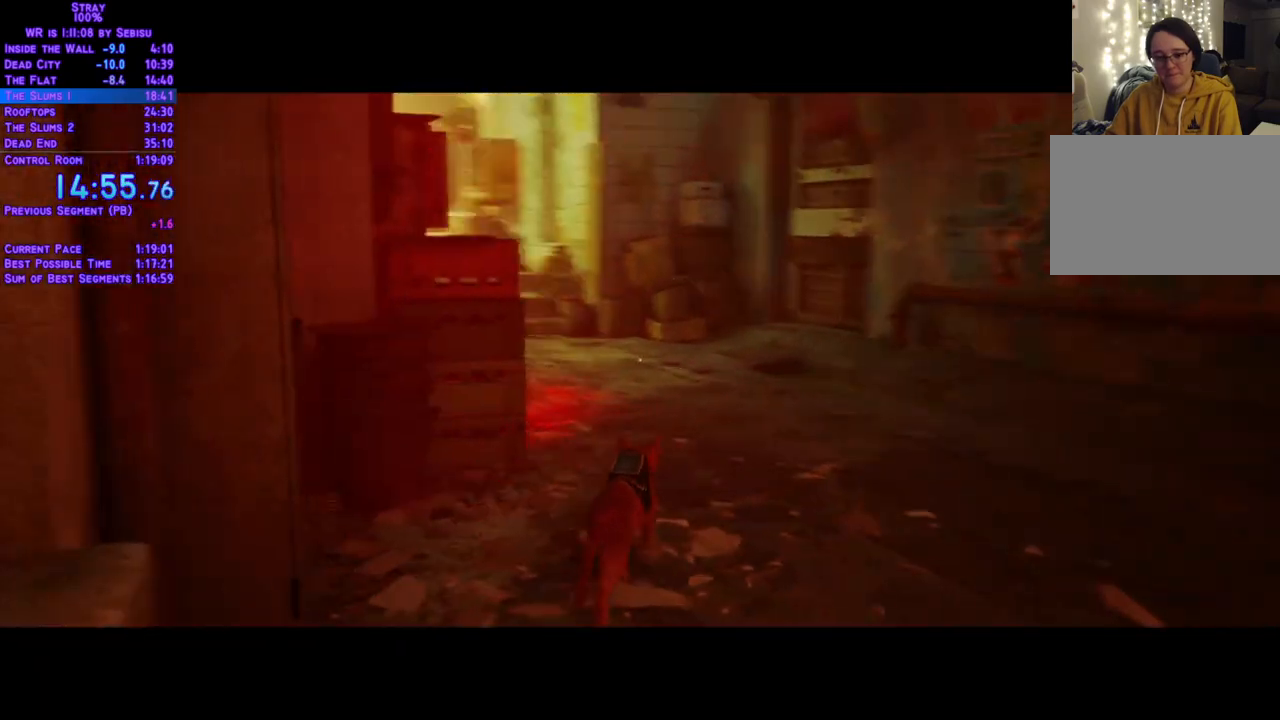
{"buttons": ["L2", "DPAD_UP"], "left_stick": "center", "right_stick": "center", "events": []}
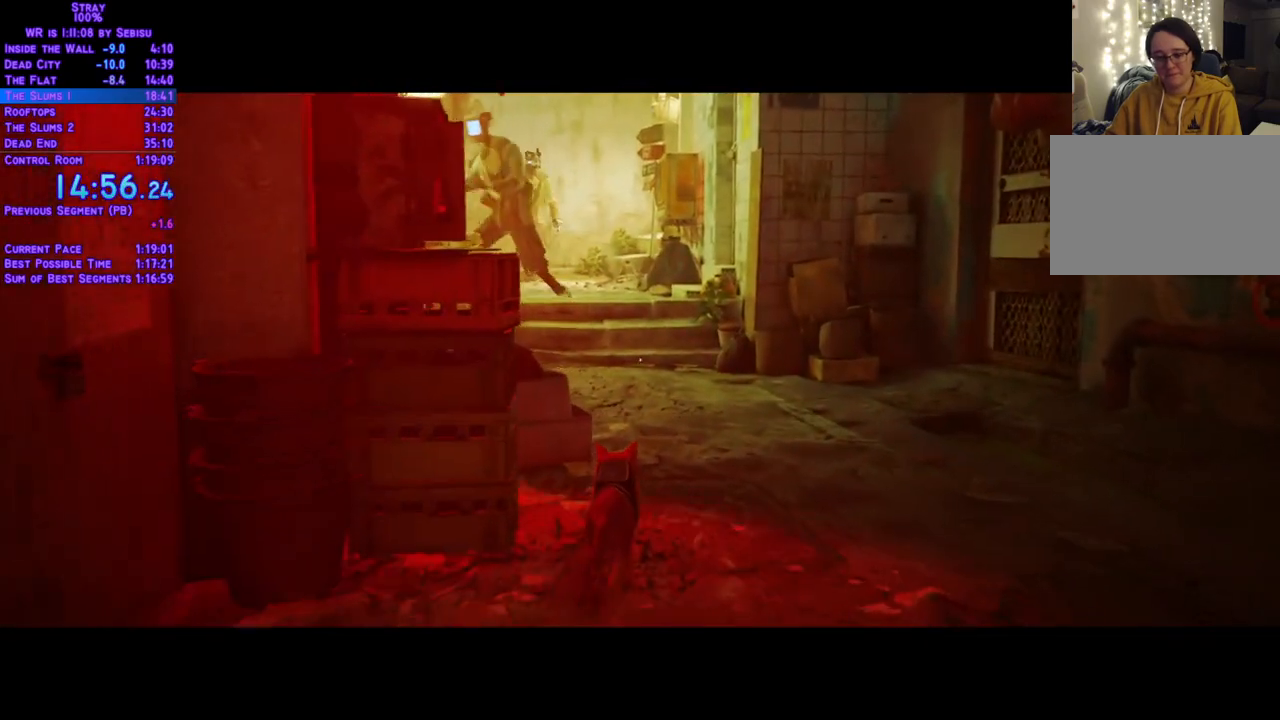
{"buttons": ["L2", "DPAD_UP"], "left_stick": "center", "right_stick": "center", "events": []}
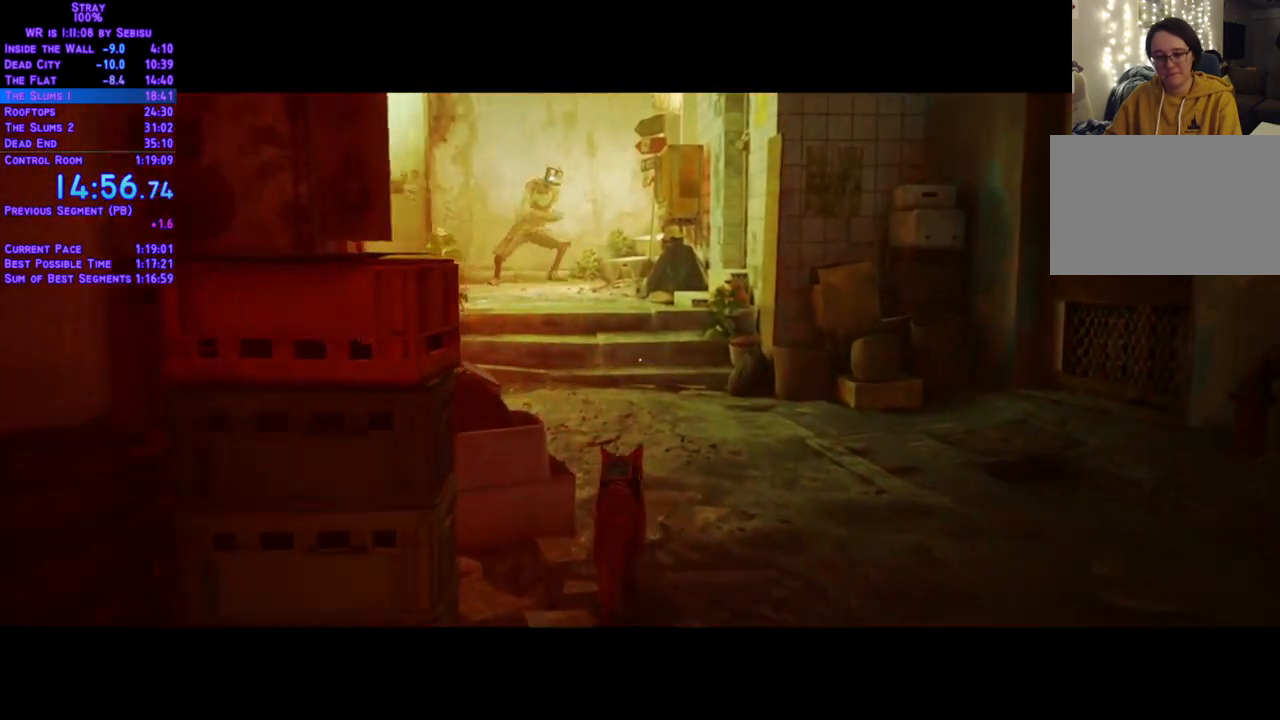
{"buttons": ["L2", "DPAD_UP"], "left_stick": "center", "right_stick": "center", "events": []}
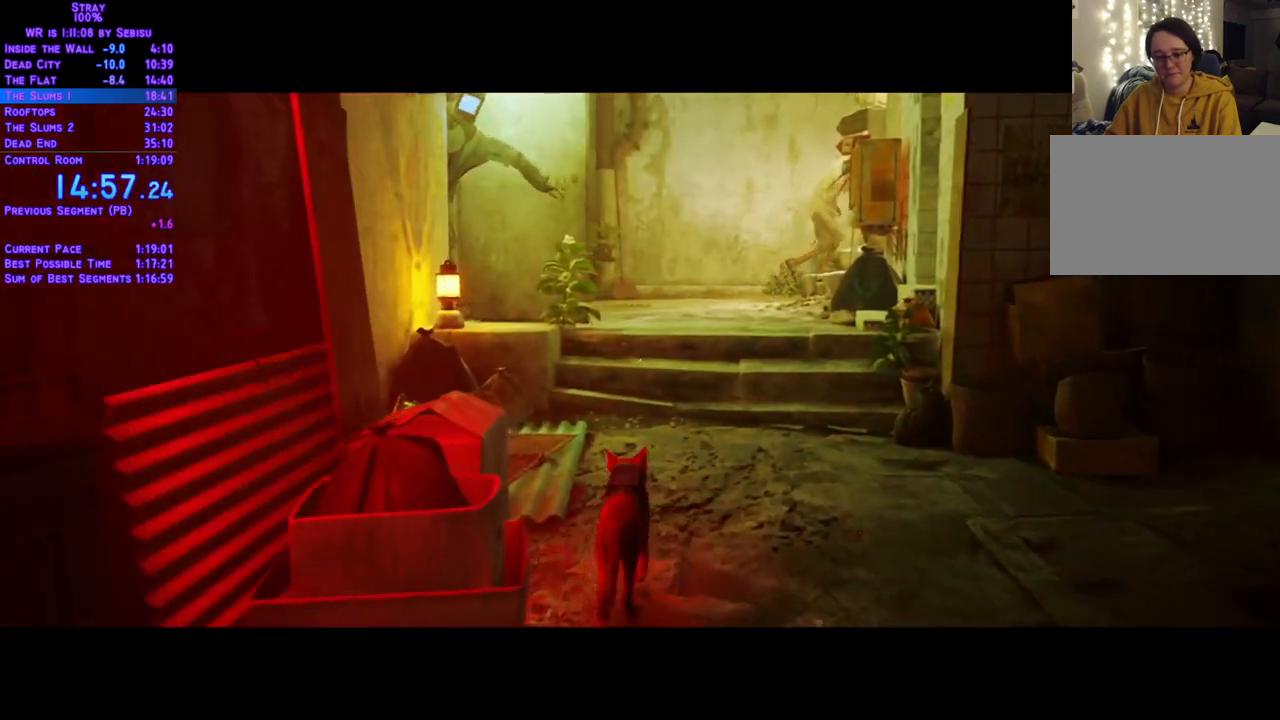
{"buttons": ["L2", "DPAD_UP"], "left_stick": "center", "right_stick": "center", "events": []}